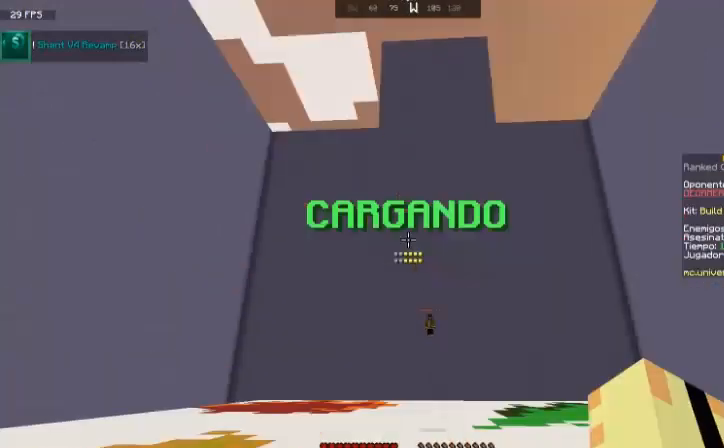
Gameplay with keyboard and mouse; each line is a JSON object with the keys and mouse buttons held at the frame after it. "events" lists presses ("down") and releases ("up") of "a", "d", "s", "space", "w", "mouse_left" and "mouse_right" between this image and that frame as [ms after this image, input, new state], when the widget could be followed in between. "mouse_left", "mouse_right" = the "left", "right" buttons of the "mouse" list. No other keys are recorded. Fast repeated clicks can show as one long hold. Mouse movement is not recorded.
{"keys": [], "mouse": [], "events": []}
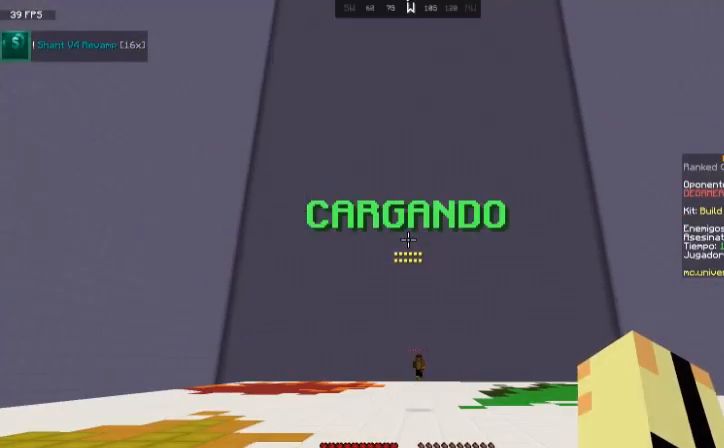
{"keys": [], "mouse": [], "events": []}
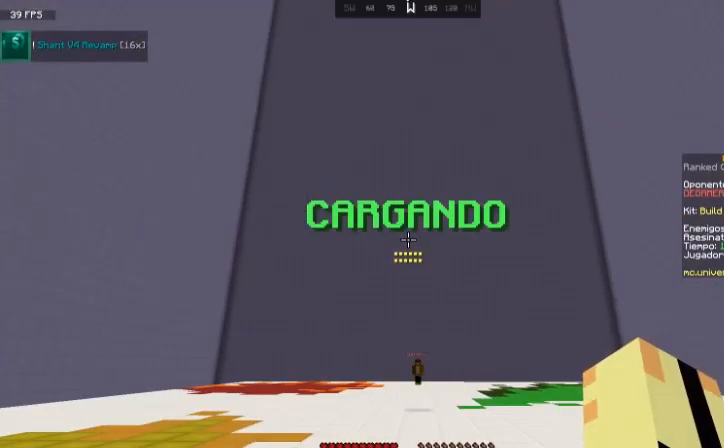
{"keys": ["s"], "mouse": [], "events": [[501, "s", "down"]]}
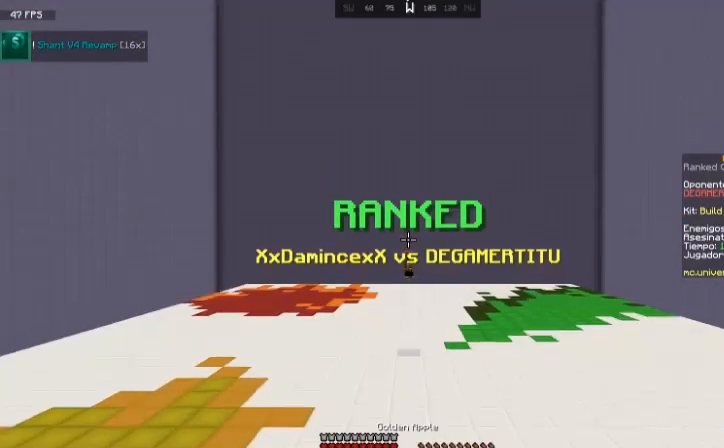
{"keys": ["s"], "mouse": [], "events": []}
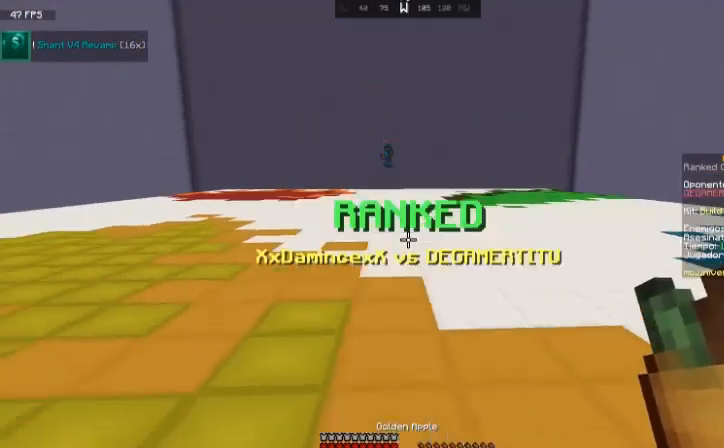
{"keys": [], "mouse": [], "events": [[166, "s", "up"]]}
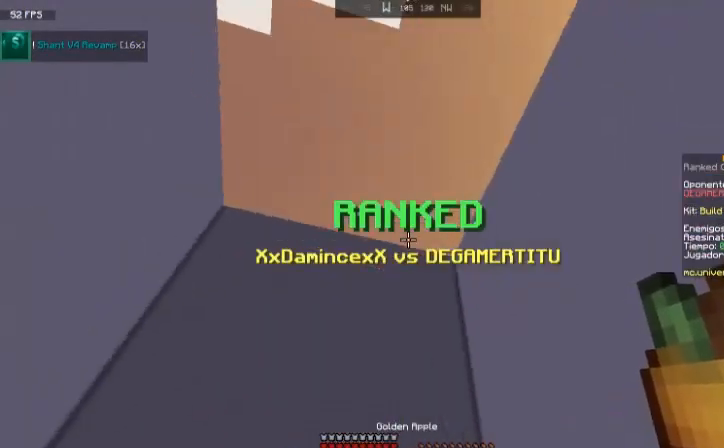
{"keys": [], "mouse": [], "events": []}
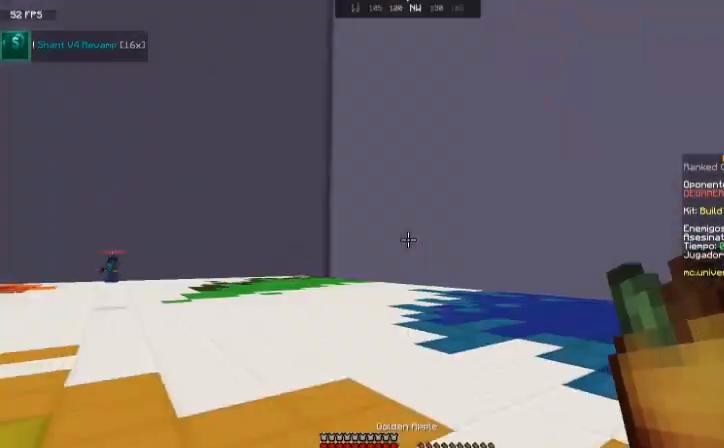
{"keys": [], "mouse": ["right"], "events": [[67, "mouse_right", "down"]]}
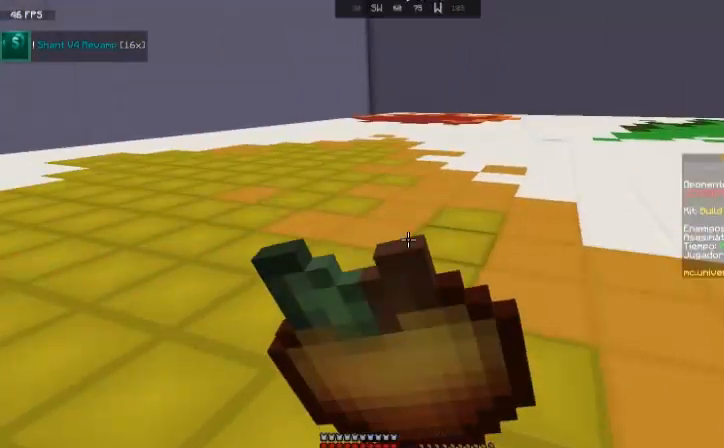
{"keys": [], "mouse": ["right"], "events": []}
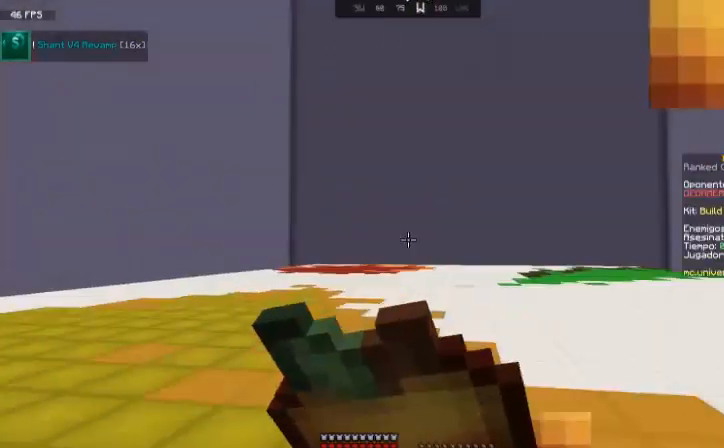
{"keys": ["w"], "mouse": ["right"], "events": [[133, "w", "down"]]}
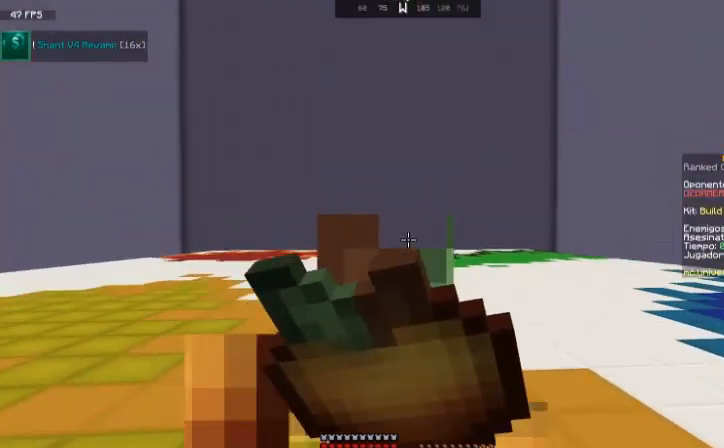
{"keys": ["w"], "mouse": ["right"], "events": []}
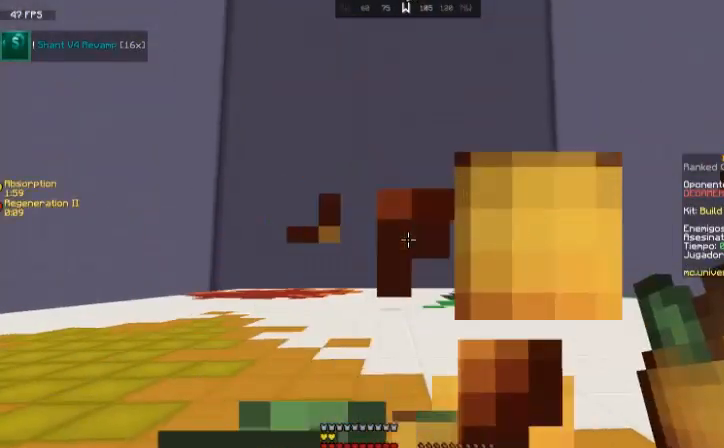
{"keys": ["space", "w"], "mouse": [], "events": [[134, "mouse_right", "up"], [401, "space", "down"]]}
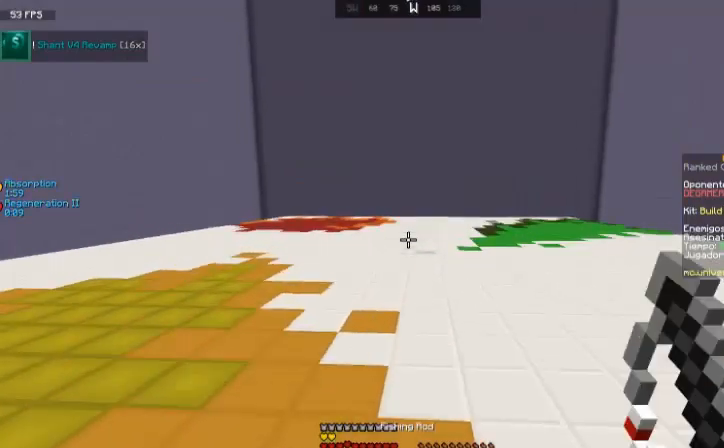
{"keys": ["w"], "mouse": [], "events": [[234, "space", "up"]]}
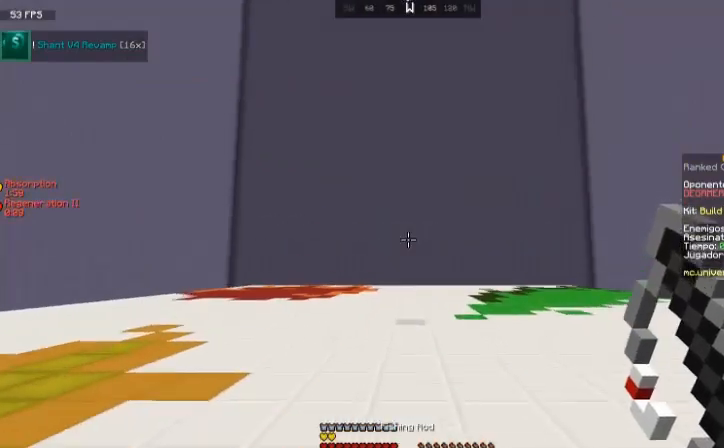
{"keys": ["w"], "mouse": [], "events": []}
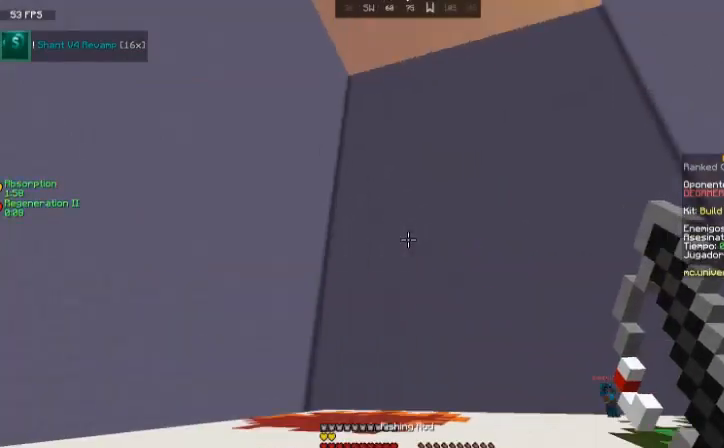
{"keys": ["a", "w"], "mouse": [], "events": [[367, "a", "down"]]}
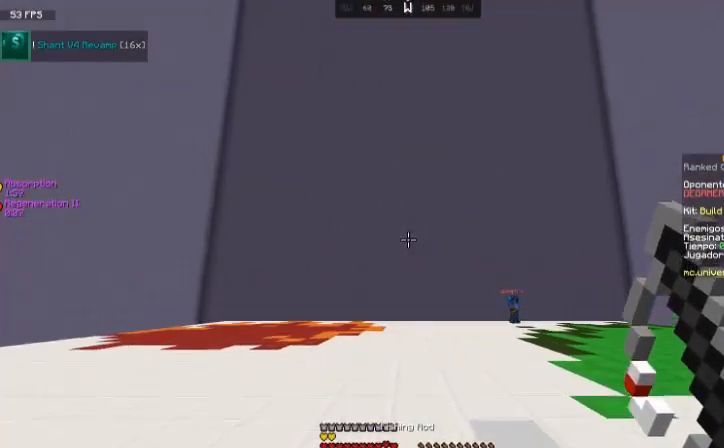
{"keys": ["space", "w"], "mouse": [], "events": [[167, "a", "up"], [267, "space", "down"]]}
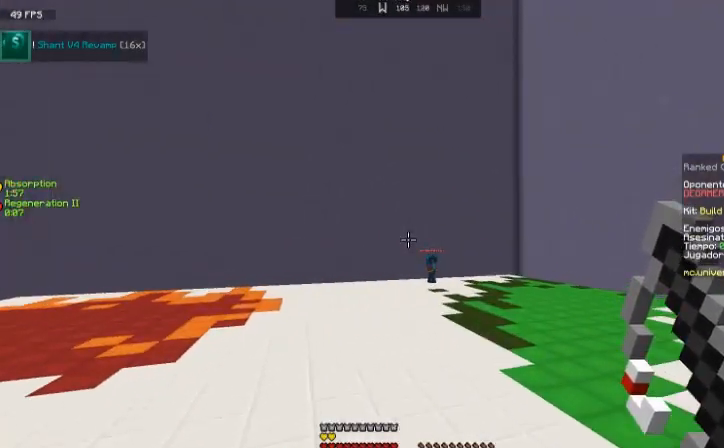
{"keys": ["w"], "mouse": [], "events": [[234, "space", "up"]]}
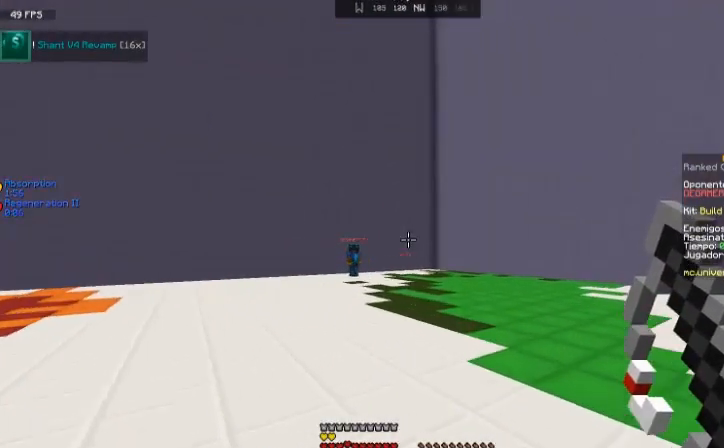
{"keys": ["d", "w"], "mouse": [], "events": [[33, "space", "down"], [133, "d", "down"], [367, "space", "up"]]}
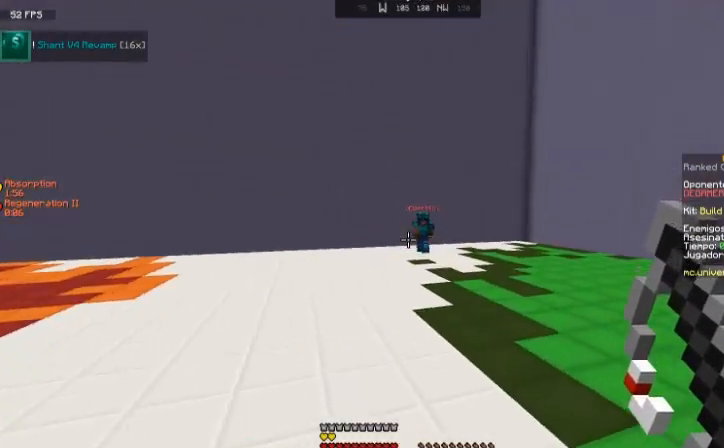
{"keys": ["a", "w"], "mouse": [], "events": [[33, "d", "up"], [133, "a", "down"]]}
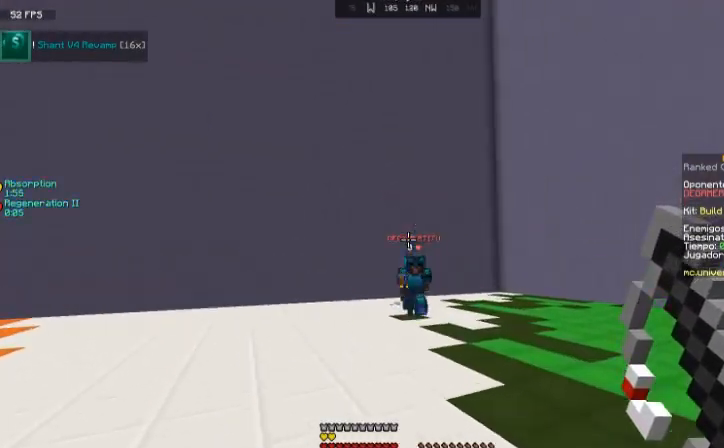
{"keys": ["w"], "mouse": [], "events": [[166, "mouse_right", "down"], [266, "mouse_right", "up"], [333, "a", "up"]]}
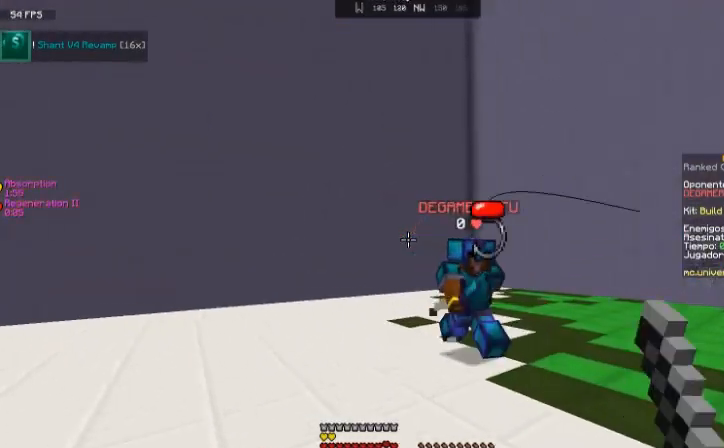
{"keys": ["d", "w"], "mouse": [], "events": [[167, "mouse_left", "down"], [434, "d", "down"], [467, "mouse_left", "up"]]}
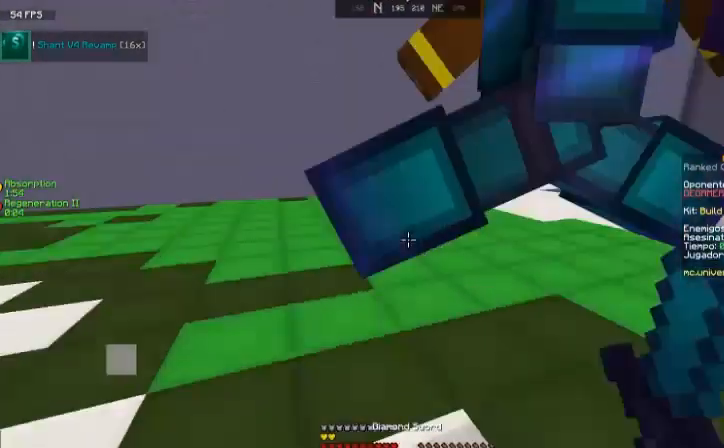
{"keys": ["w"], "mouse": [], "events": [[33, "mouse_left", "down"], [33, "w", "up"], [100, "a", "down"], [100, "d", "up"], [100, "s", "down"], [133, "mouse_left", "up"], [233, "mouse_left", "down"], [233, "s", "up"], [300, "mouse_left", "up"], [400, "mouse_left", "down"], [400, "w", "down"], [433, "a", "up"], [467, "mouse_left", "up"]]}
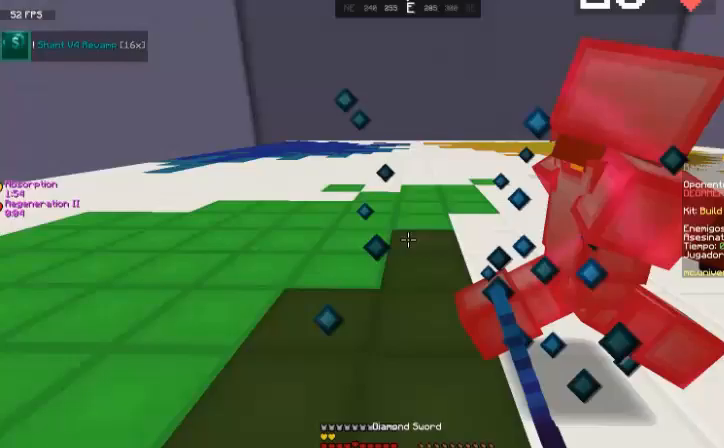
{"keys": ["a", "w"], "mouse": ["left"], "events": [[67, "d", "down"], [100, "mouse_left", "down"], [100, "w", "up"], [200, "mouse_left", "up"], [334, "mouse_left", "down"], [367, "mouse_left", "up"], [400, "a", "down"], [400, "w", "down"], [467, "d", "up"], [467, "mouse_left", "down"]]}
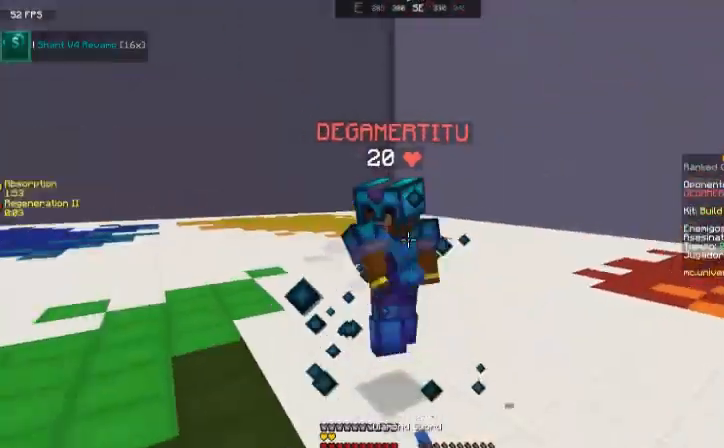
{"keys": ["w"], "mouse": ["left"], "events": [[66, "mouse_left", "up"], [100, "a", "up"], [100, "mouse_left", "down"], [233, "mouse_left", "up"], [333, "mouse_left", "down"], [433, "mouse_left", "up"], [500, "mouse_left", "down"]]}
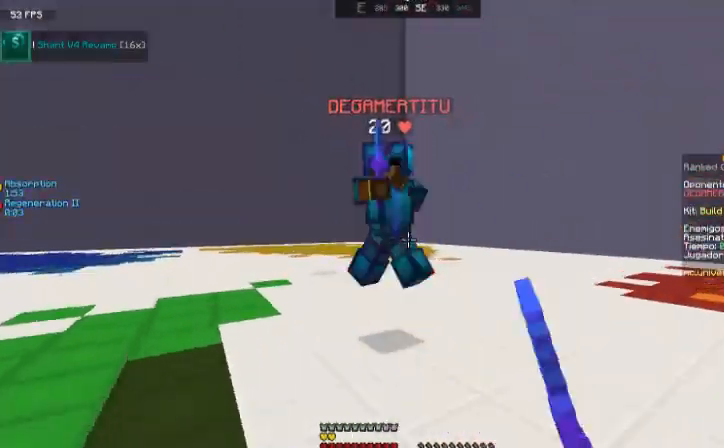
{"keys": ["a"], "mouse": [], "events": [[100, "mouse_left", "up"], [167, "mouse_left", "down"], [300, "mouse_left", "up"], [334, "a", "down"], [334, "mouse_left", "down"], [334, "w", "up"], [434, "mouse_left", "up"]]}
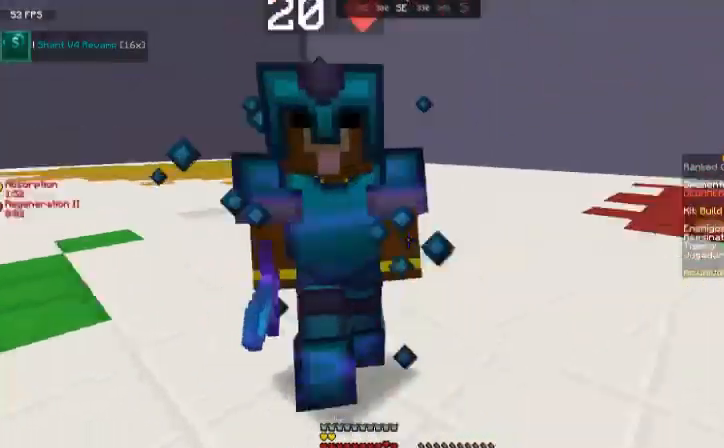
{"keys": ["a", "w"], "mouse": ["left"], "events": [[66, "mouse_left", "down"], [133, "mouse_left", "up"], [133, "w", "down"], [233, "mouse_left", "down"], [266, "w", "up"], [300, "mouse_left", "up"], [433, "mouse_left", "down"], [433, "w", "down"]]}